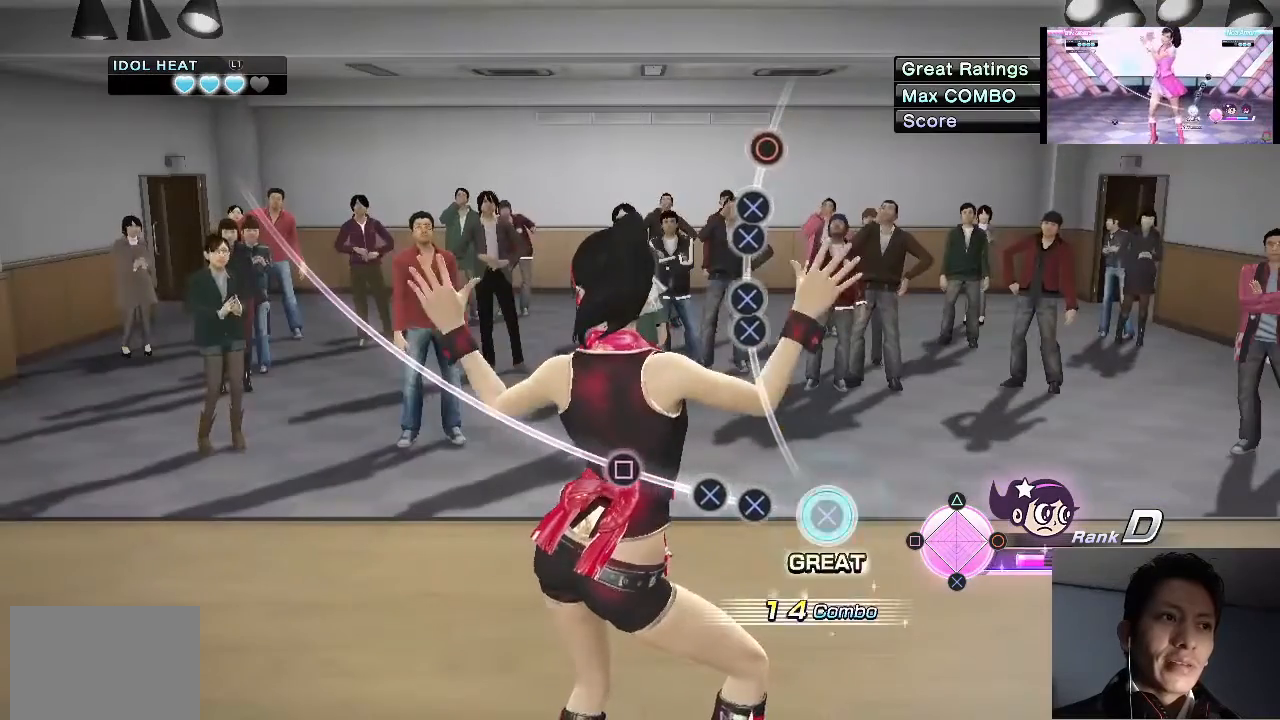
Gameplay with a controller (PlayStation layout); each line is a JSON object with the inputs held at the frame after it. "events" lists button and stick changes between this image and that frame as [ms after this image, input, new state], when the widget could be followed in between.
{"buttons": [], "left_stick": "center", "right_stick": "center", "events": [[67, "CROSS", "up"], [367, "CROSS", "down"], [500, "CROSS", "up"]]}
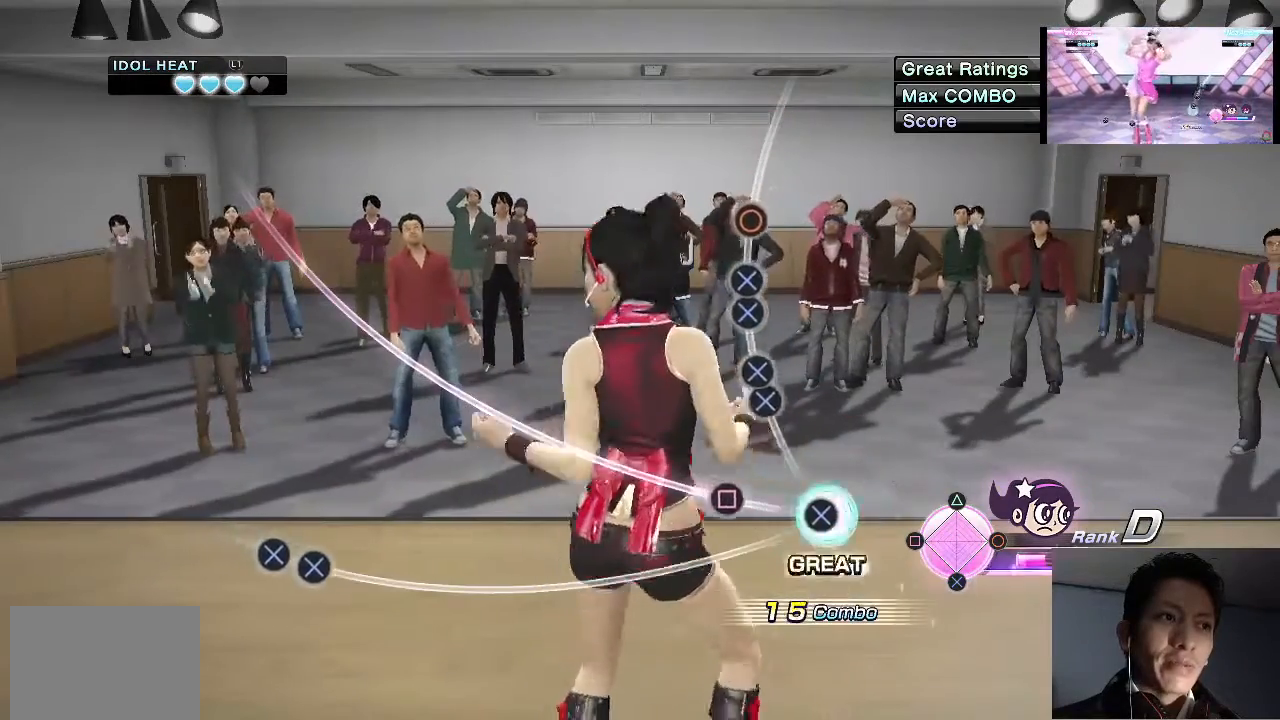
{"buttons": [], "left_stick": "center", "right_stick": "center", "events": [[67, "CROSS", "down"], [200, "CROSS", "up"]]}
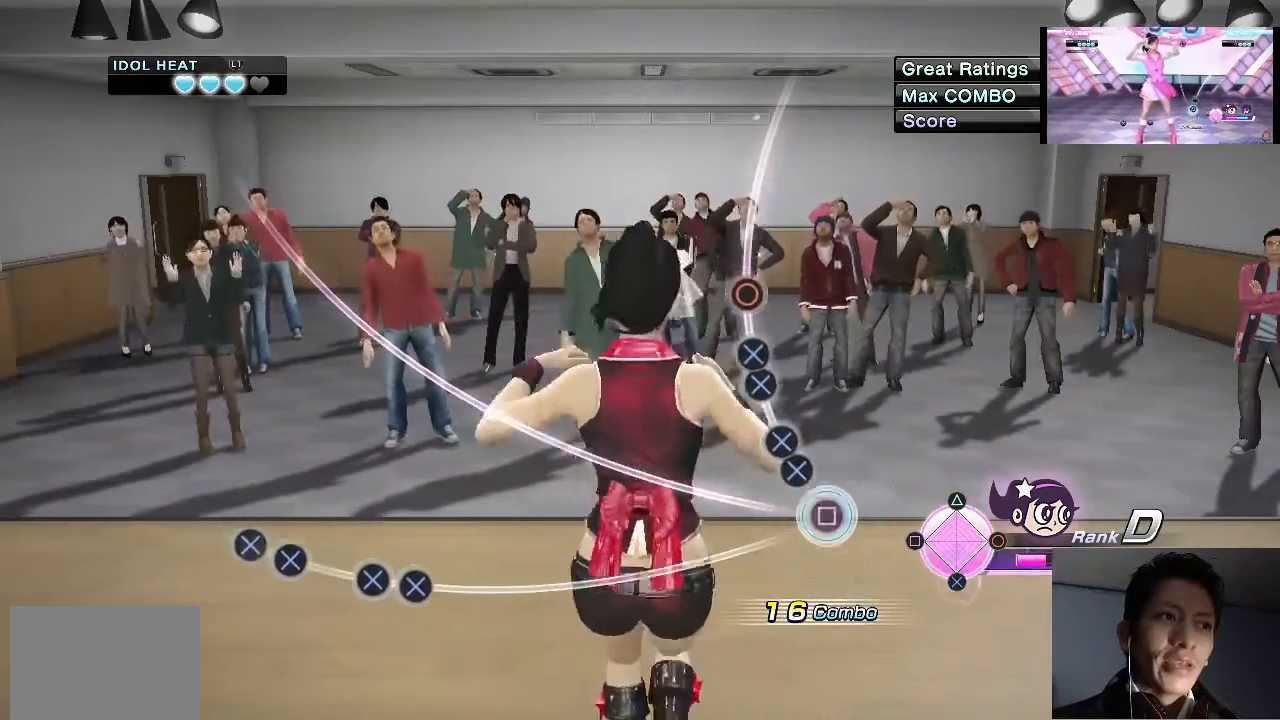
{"buttons": ["CROSS"], "left_stick": "center", "right_stick": "center", "events": [[67, "SQUARE", "down"], [200, "SQUARE", "up"], [333, "CROSS", "down"], [400, "CROSS", "up"], [467, "CROSS", "down"]]}
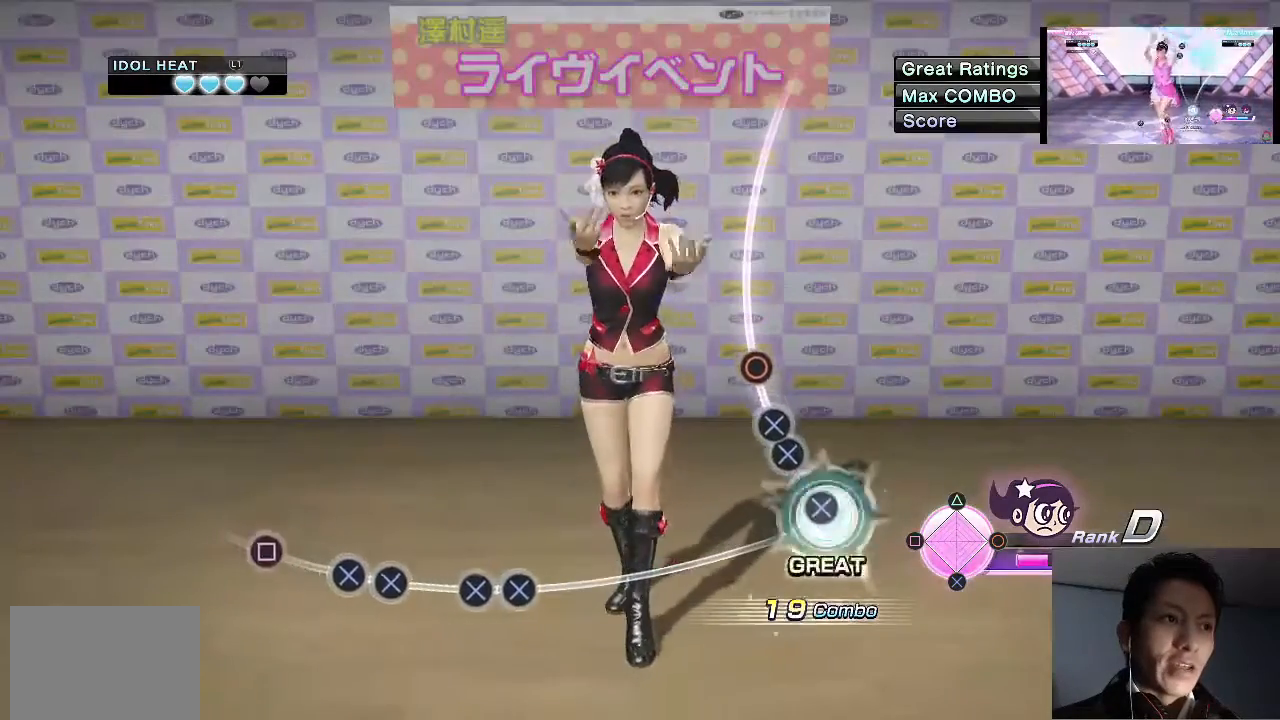
{"buttons": [], "left_stick": "center", "right_stick": "center", "events": [[133, "CROSS", "up"], [400, "CROSS", "down"], [467, "CROSS", "up"]]}
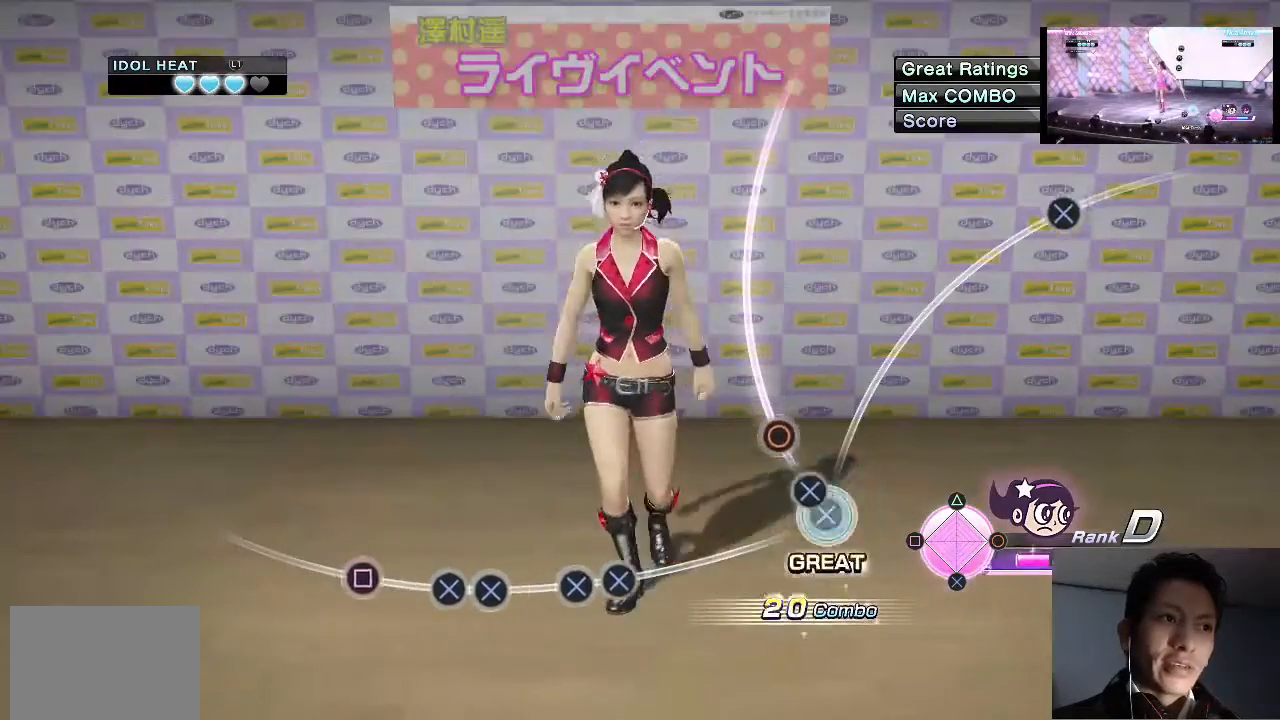
{"buttons": [], "left_stick": "center", "right_stick": "center", "events": [[67, "CROSS", "down"], [167, "CROSS", "up"]]}
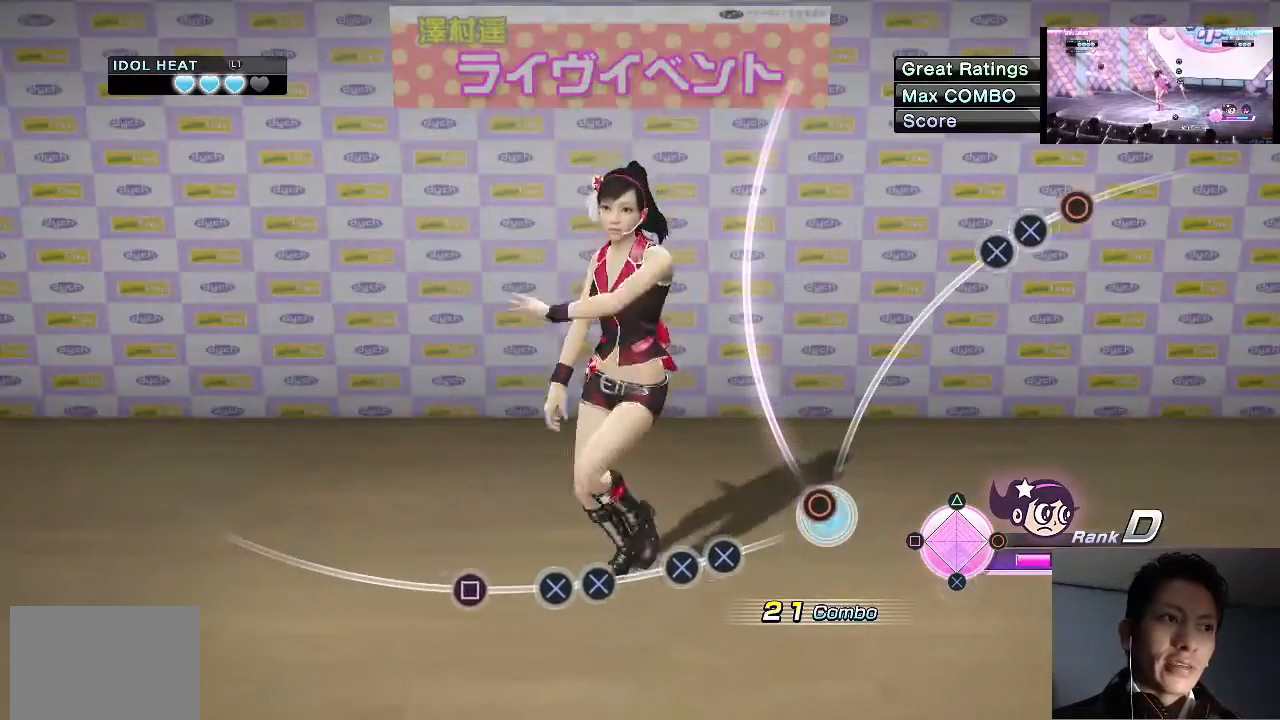
{"buttons": [], "left_stick": "center", "right_stick": "center", "events": [[67, "CIRCLE", "down"], [233, "CIRCLE", "up"]]}
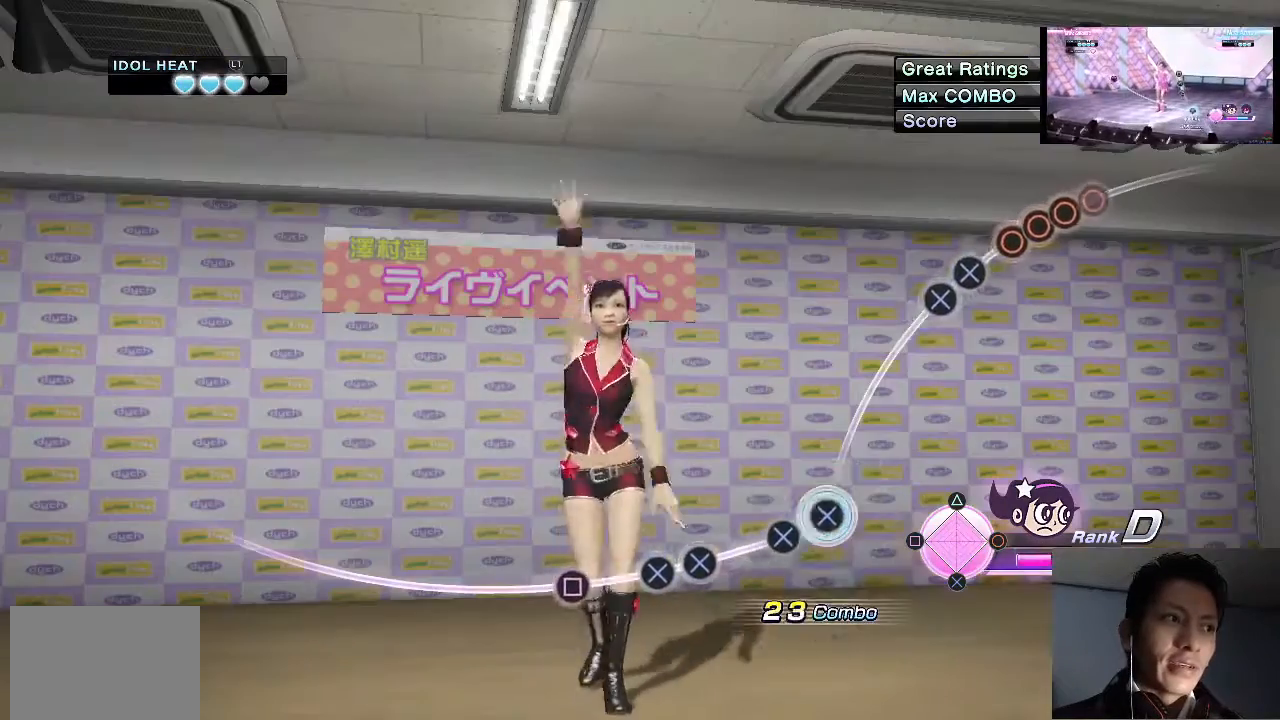
{"buttons": [], "left_stick": "center", "right_stick": "center", "events": [[33, "CROSS", "down"], [133, "CROSS", "up"], [200, "CROSS", "down"], [333, "CROSS", "up"]]}
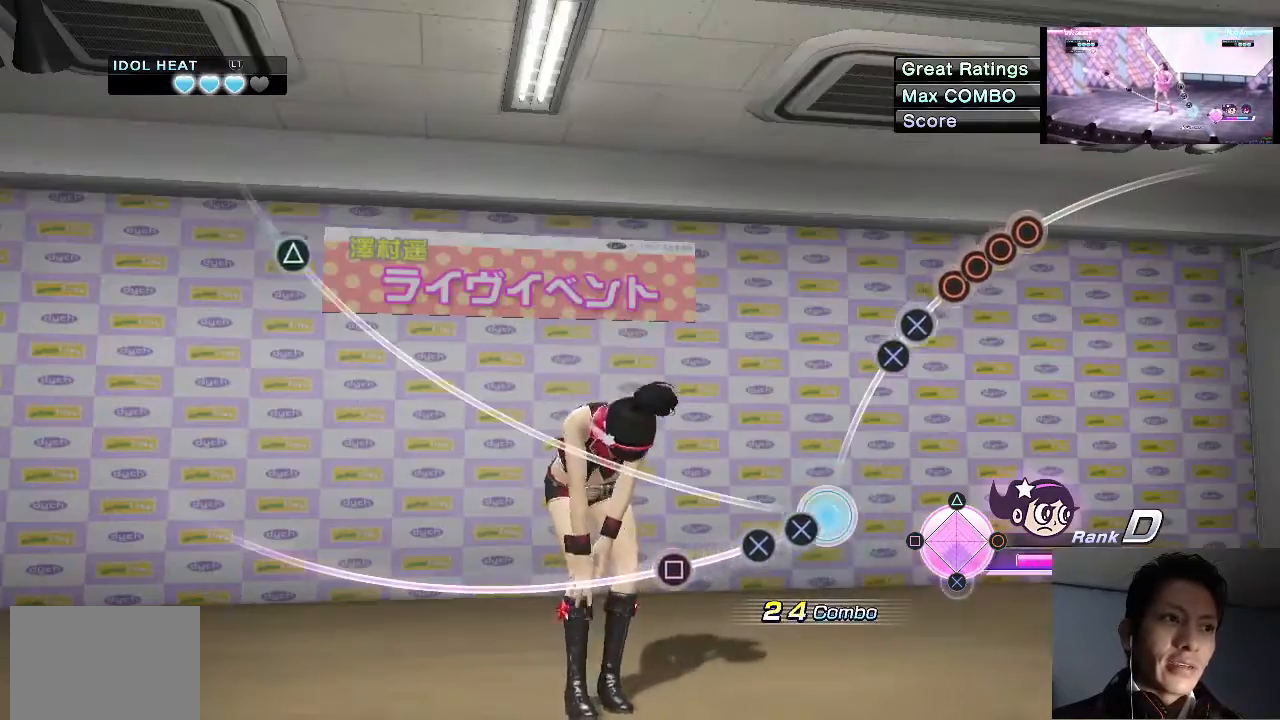
{"buttons": [], "left_stick": "center", "right_stick": "center", "events": [[133, "CROSS", "down"], [233, "CROSS", "up"], [300, "CROSS", "down"], [433, "CROSS", "up"]]}
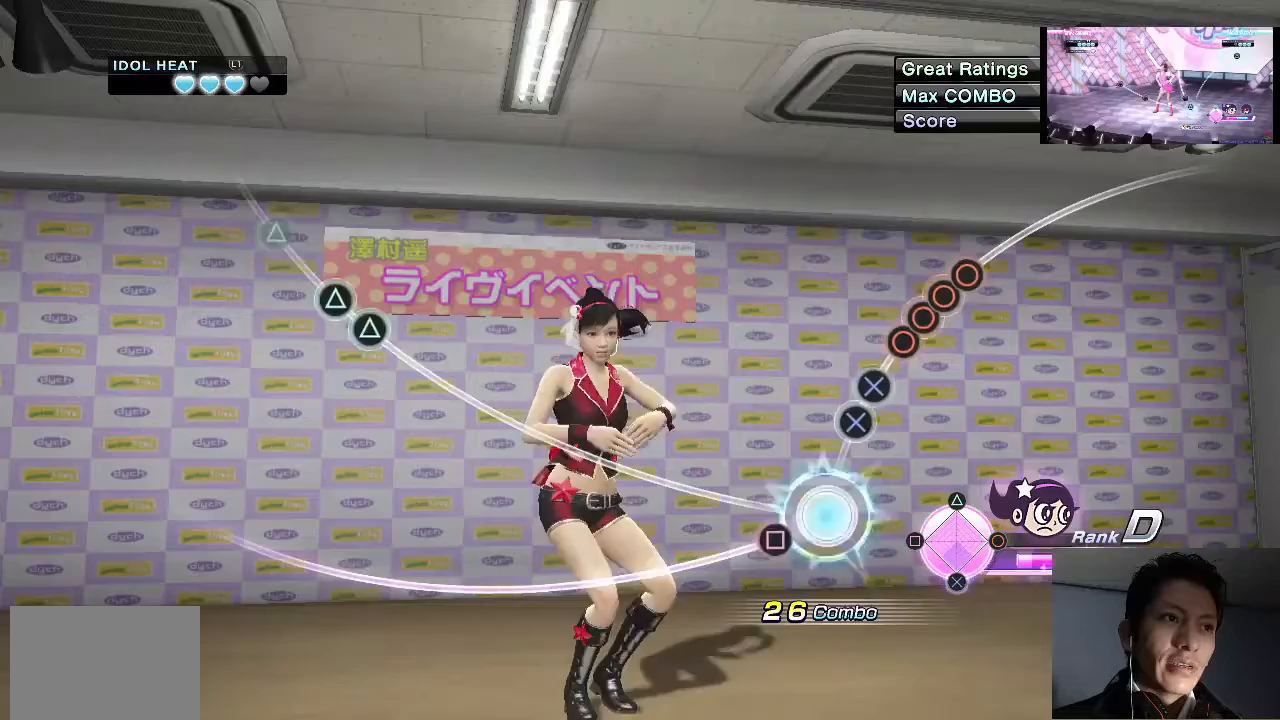
{"buttons": [], "left_stick": "center", "right_stick": "center", "events": [[267, "SQUARE", "down"], [400, "SQUARE", "up"]]}
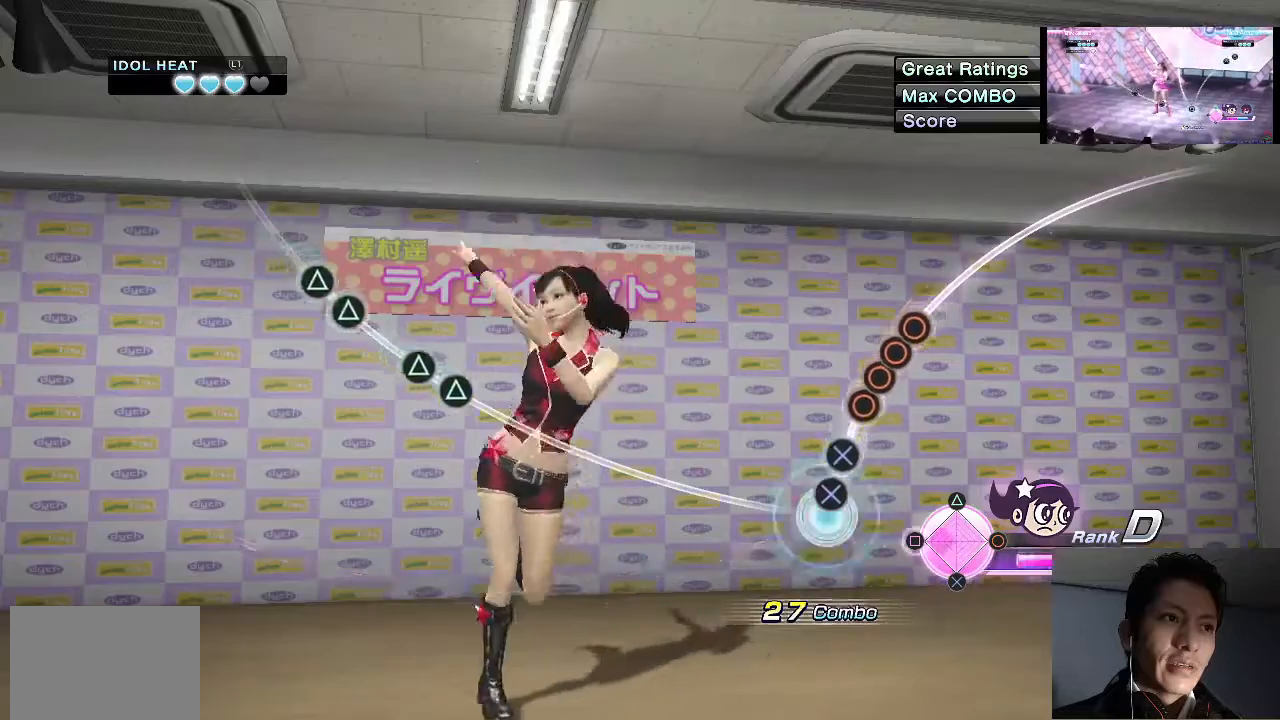
{"buttons": [], "left_stick": "center", "right_stick": "center", "events": [[200, "CROSS", "down"], [300, "CROSS", "up"], [333, "CROSS", "down"], [467, "CROSS", "up"]]}
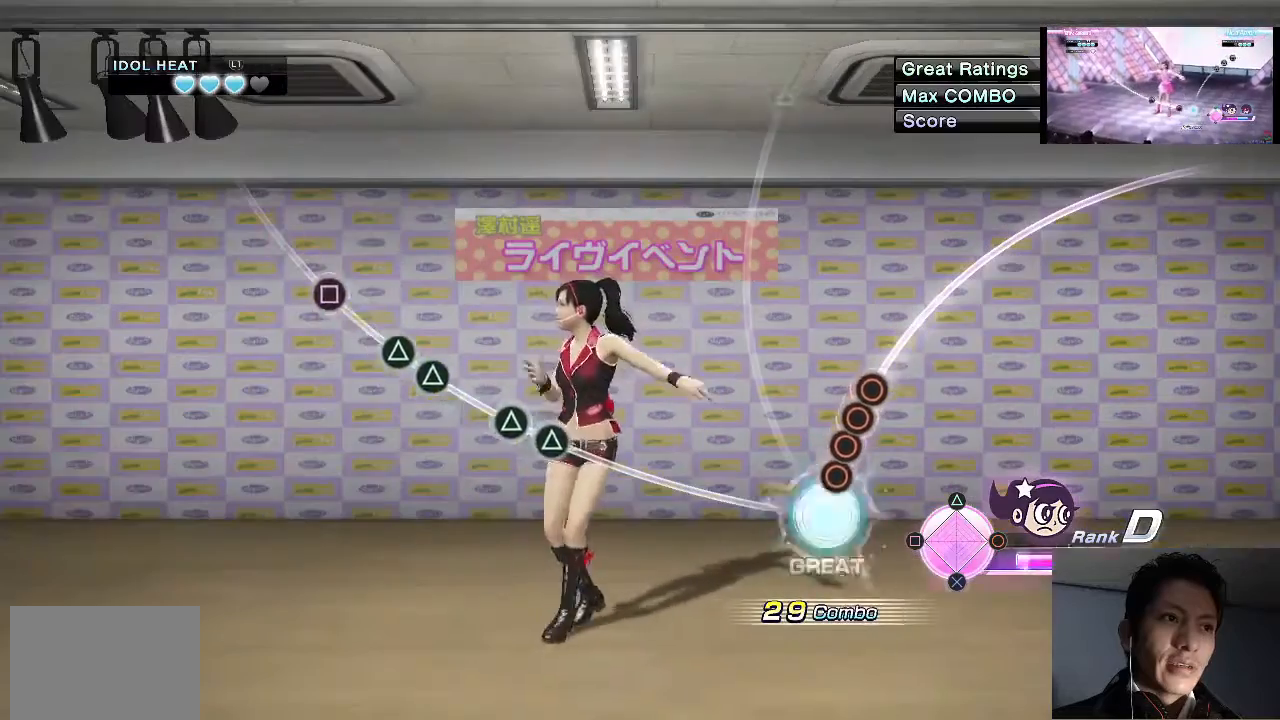
{"buttons": ["CIRCLE"], "left_stick": "center", "right_stick": "center", "events": [[267, "CIRCLE", "down"], [367, "CIRCLE", "up"], [467, "CIRCLE", "down"]]}
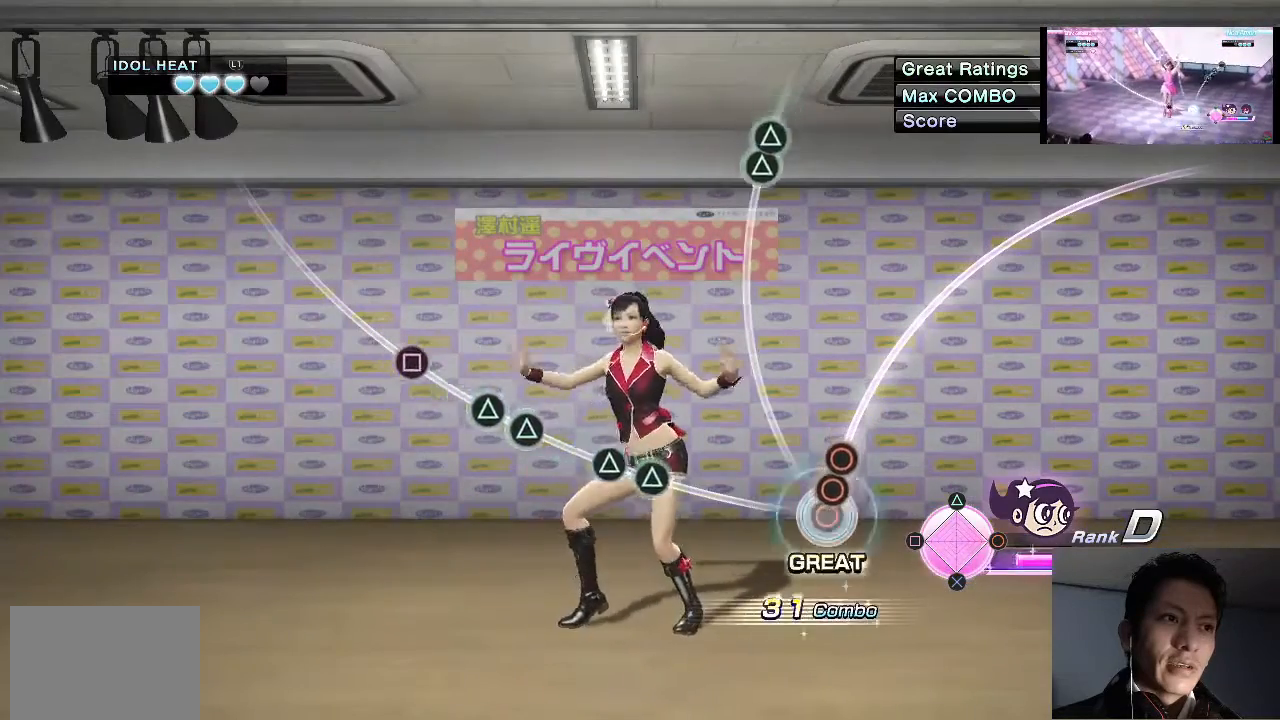
{"buttons": ["CIRCLE"], "left_stick": "center", "right_stick": "center", "events": [[67, "CIRCLE", "up"], [167, "CIRCLE", "down"], [267, "CIRCLE", "up"], [367, "CIRCLE", "down"]]}
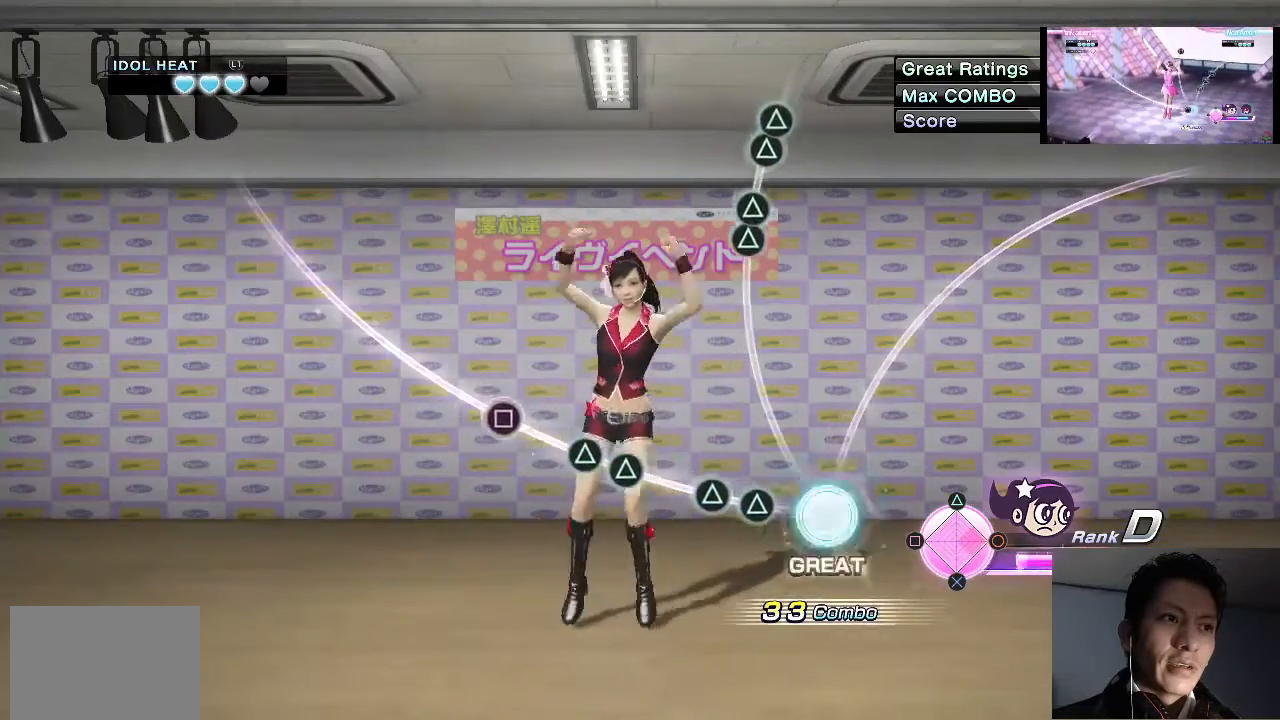
{"buttons": ["TRIANGLE"], "left_stick": "center", "right_stick": "center", "events": [[33, "CIRCLE", "up"], [300, "TRIANGLE", "down"], [433, "TRIANGLE", "up"], [467, "TRIANGLE", "down"]]}
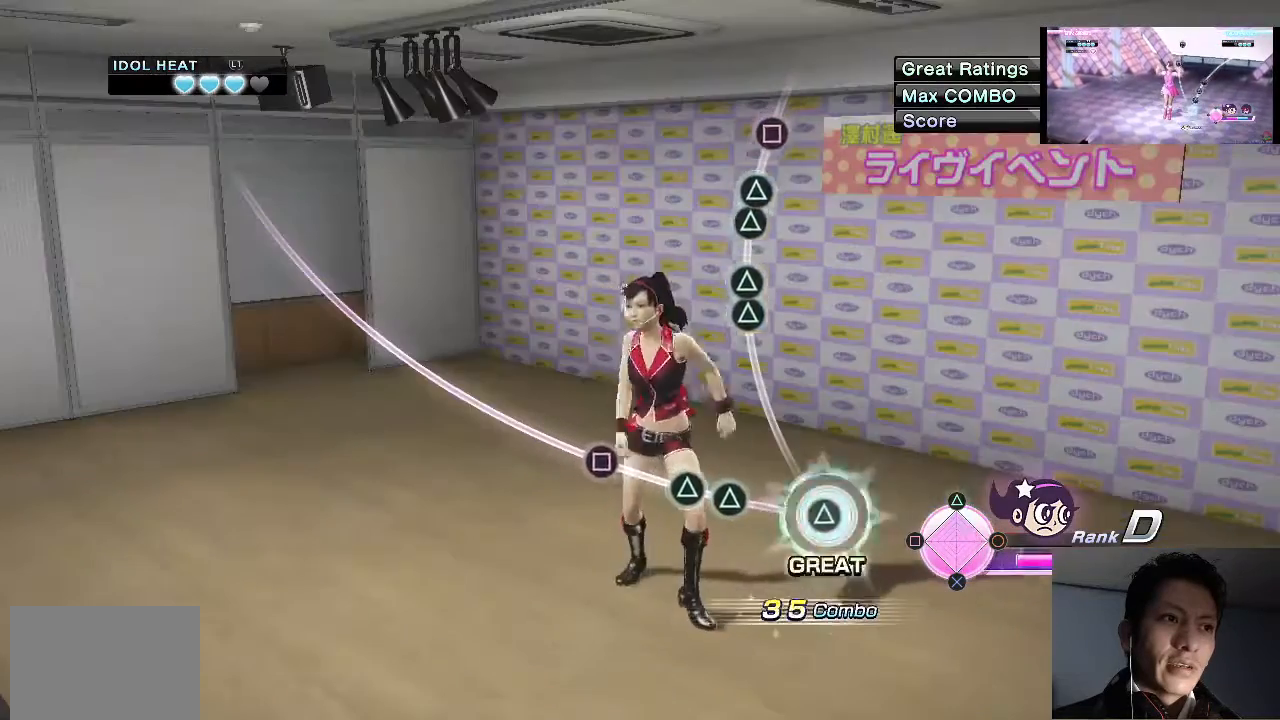
{"buttons": ["TRIANGLE"], "left_stick": "center", "right_stick": "center", "events": [[133, "TRIANGLE", "up"], [433, "TRIANGLE", "down"]]}
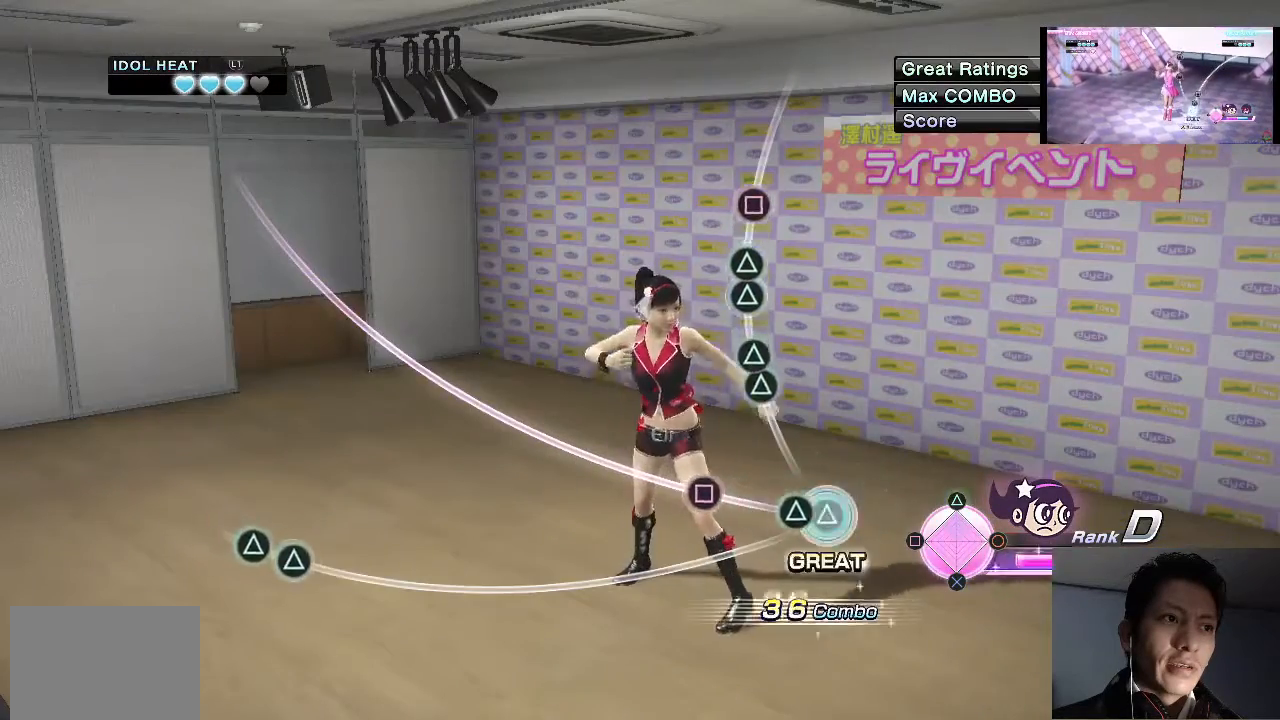
{"buttons": [], "left_stick": "center", "right_stick": "center", "events": [[33, "TRIANGLE", "up"], [100, "TRIANGLE", "down"], [233, "TRIANGLE", "up"]]}
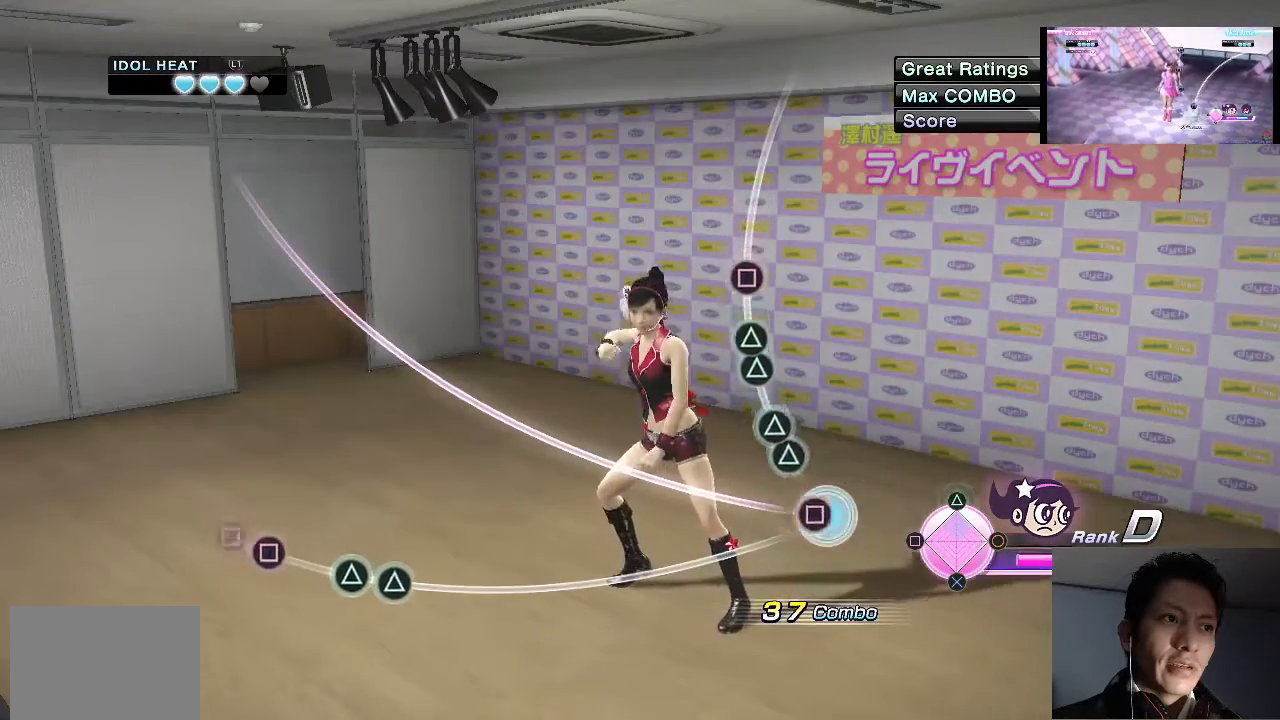
{"buttons": ["TRIANGLE"], "left_stick": "center", "right_stick": "center", "events": [[67, "SQUARE", "down"], [200, "SQUARE", "up"], [433, "TRIANGLE", "down"]]}
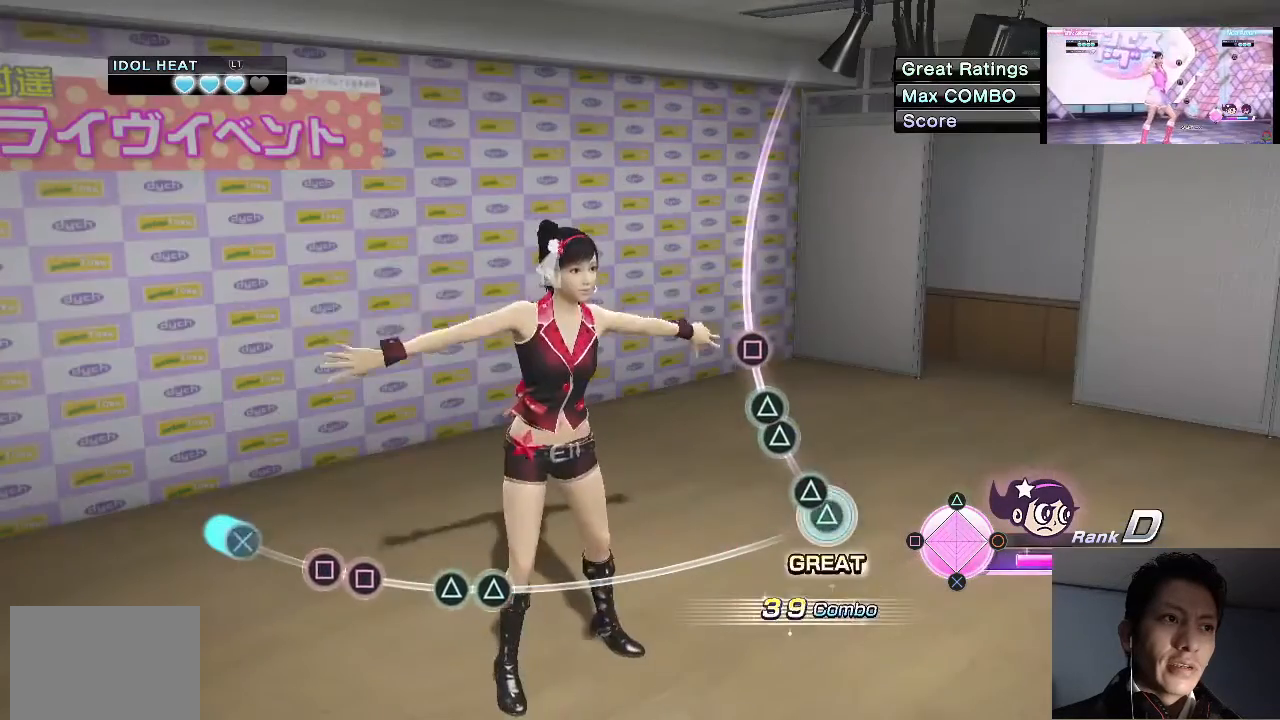
{"buttons": [], "left_stick": "center", "right_stick": "center", "events": [[33, "TRIANGLE", "up"], [100, "TRIANGLE", "down"], [200, "TRIANGLE", "up"]]}
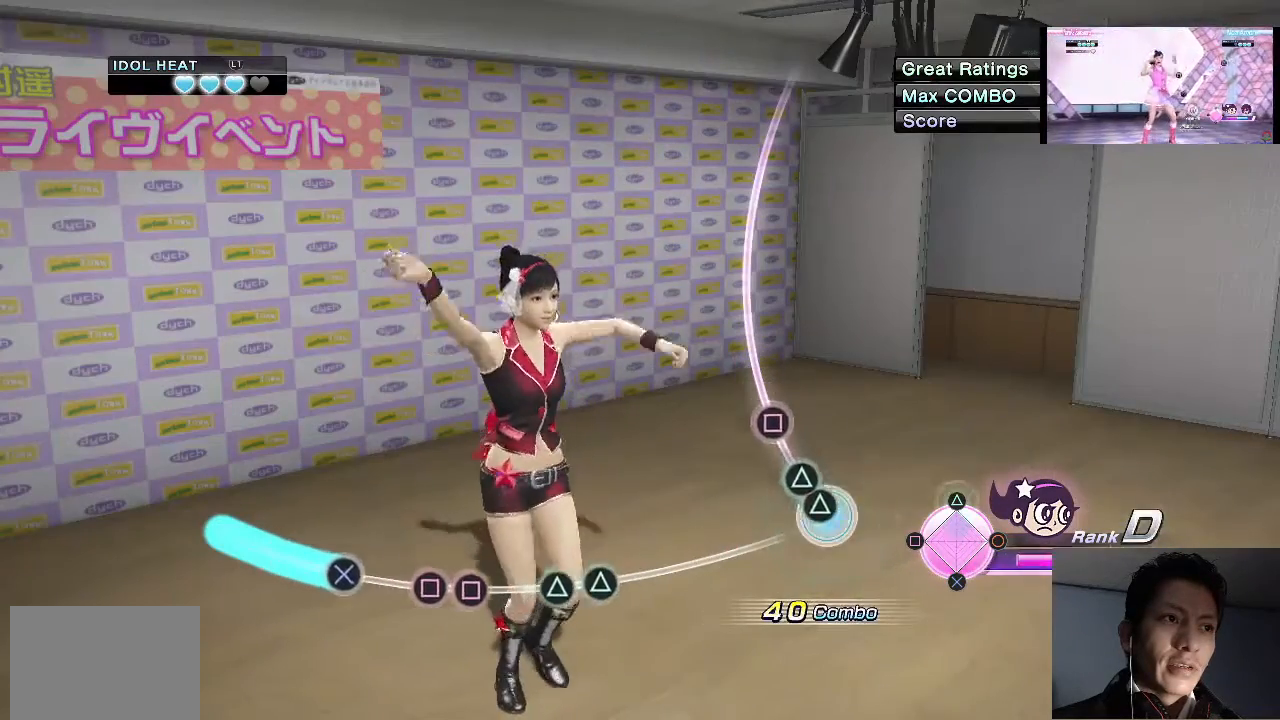
{"buttons": [], "left_stick": "center", "right_stick": "center", "events": [[67, "TRIANGLE", "down"], [167, "TRIANGLE", "up"], [267, "TRIANGLE", "down"], [400, "TRIANGLE", "up"]]}
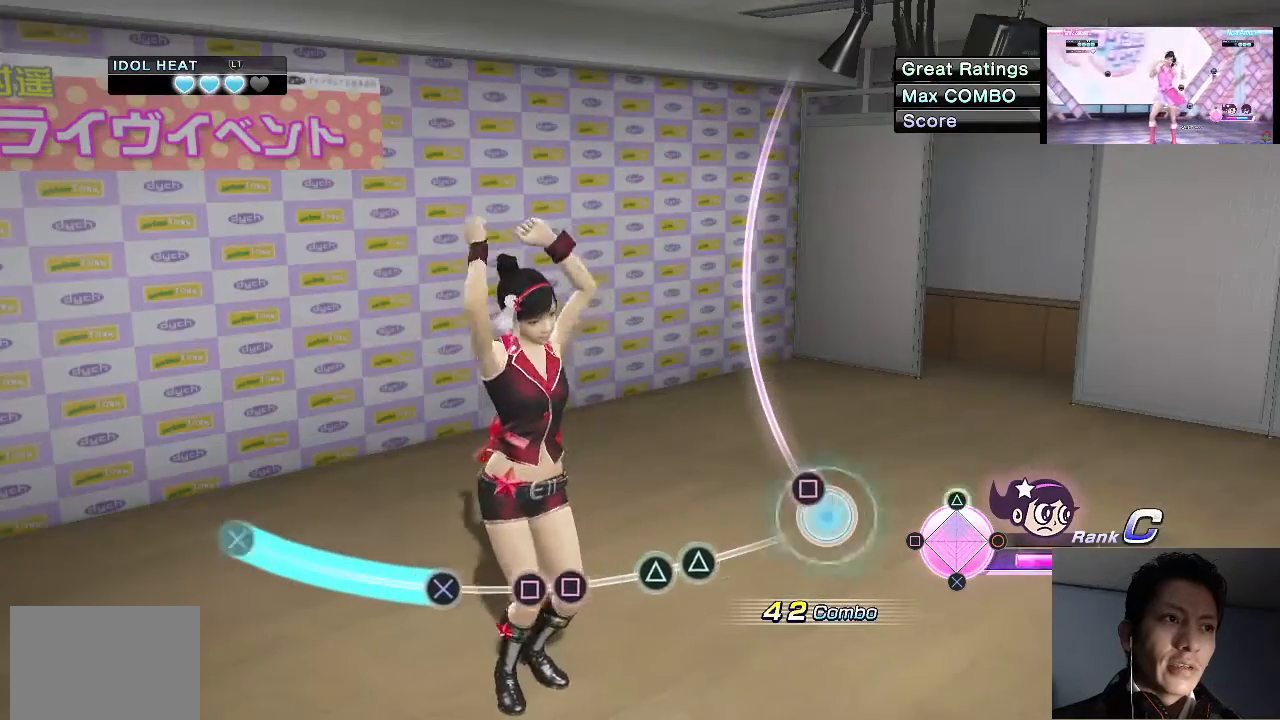
{"buttons": [], "left_stick": "center", "right_stick": "center", "events": [[267, "SQUARE", "down"], [433, "SQUARE", "up"]]}
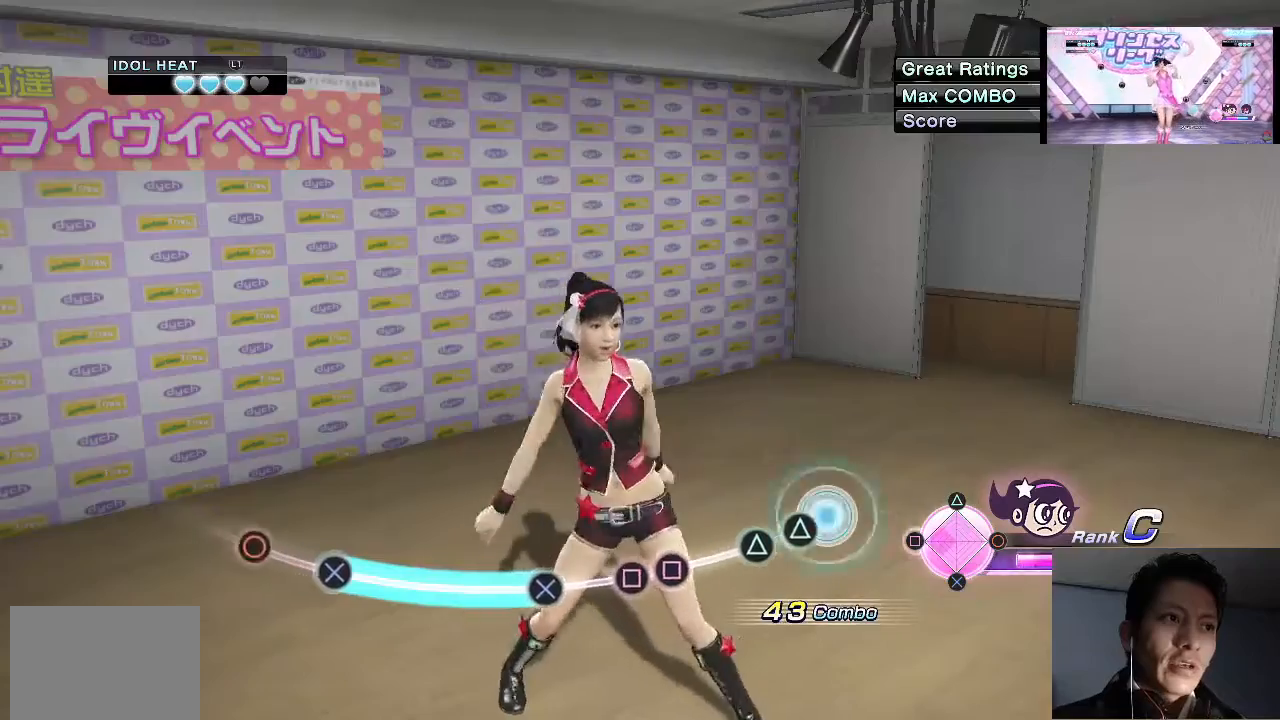
{"buttons": ["TRIANGLE"], "left_stick": "center", "right_stick": "center", "events": [[233, "TRIANGLE", "down"], [333, "TRIANGLE", "up"], [400, "TRIANGLE", "down"]]}
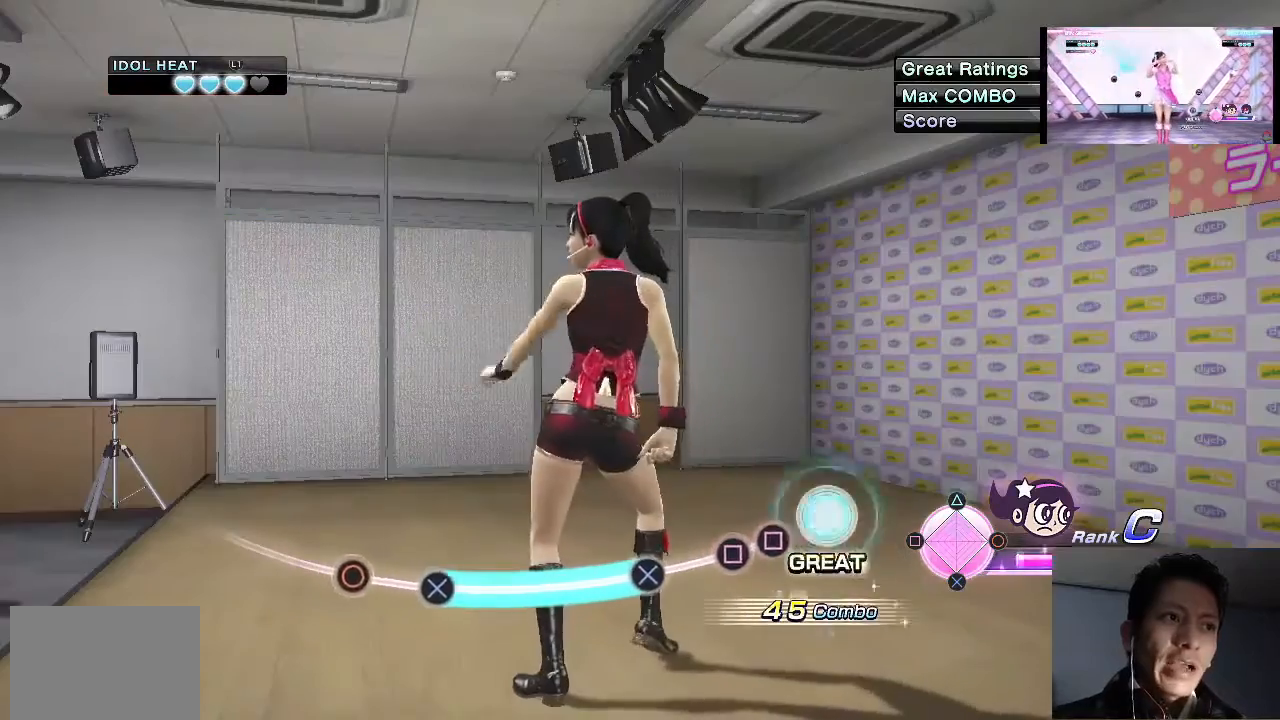
{"buttons": ["SQUARE"], "left_stick": "center", "right_stick": "center", "events": [[67, "TRIANGLE", "up"], [333, "SQUARE", "down"], [433, "SQUARE", "up"], [500, "SQUARE", "down"]]}
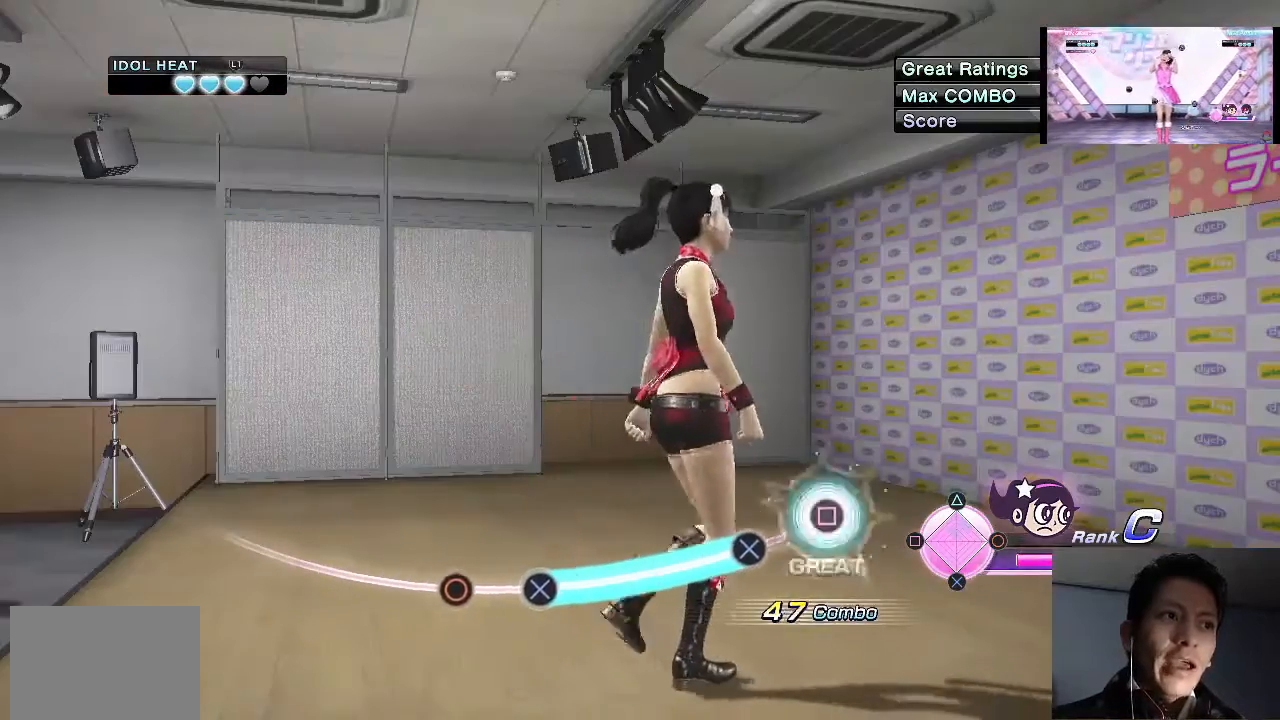
{"buttons": ["CROSS"], "left_stick": "center", "right_stick": "center", "events": [[133, "SQUARE", "up"], [433, "CROSS", "down"]]}
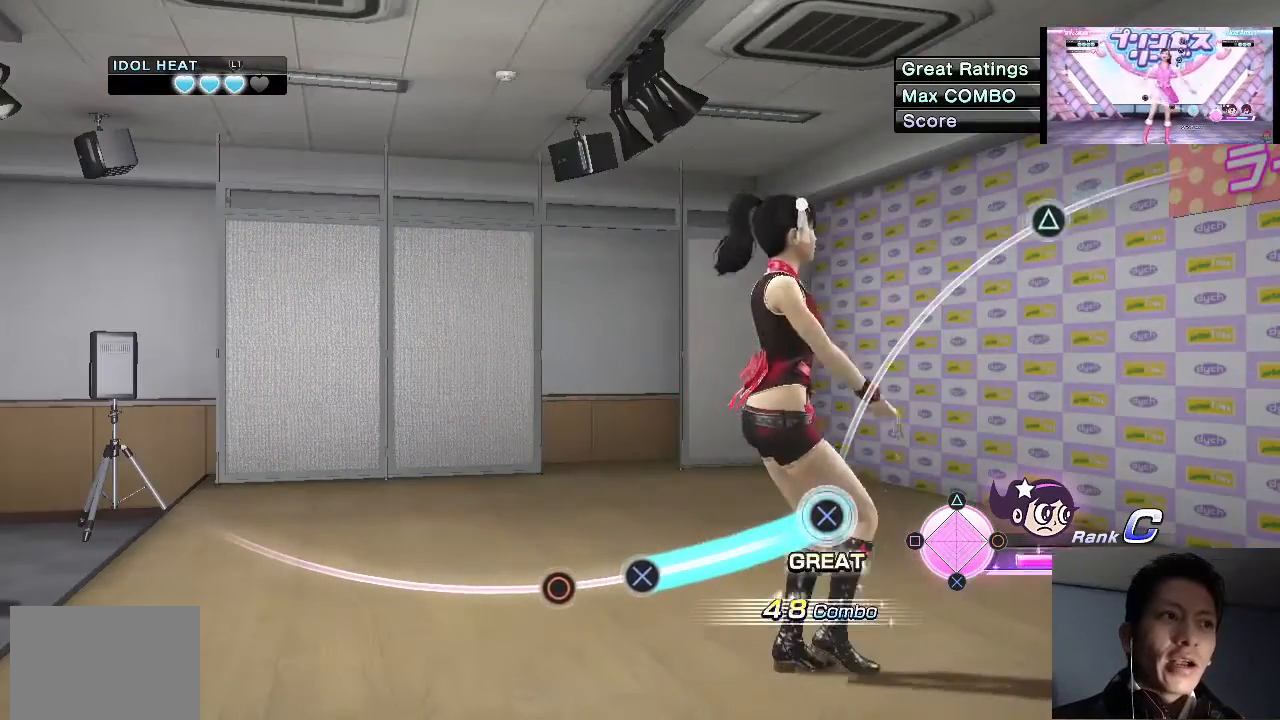
{"buttons": ["CROSS"], "left_stick": "center", "right_stick": "center", "events": []}
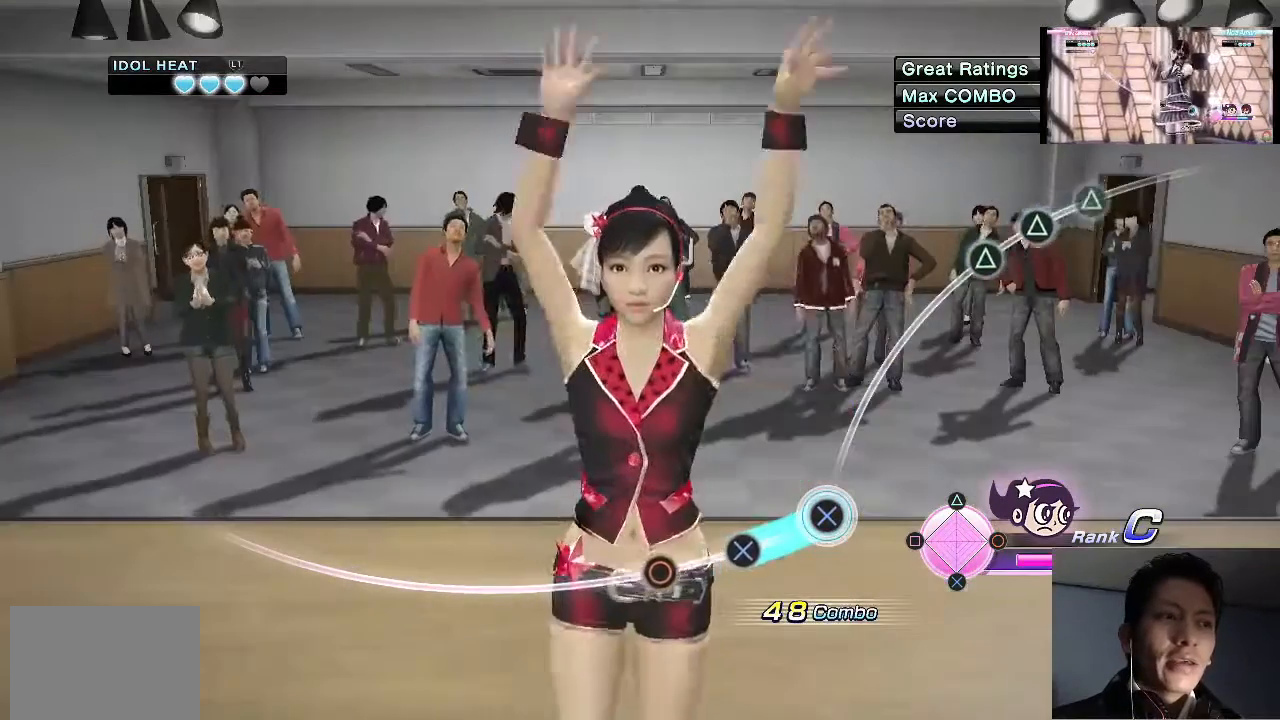
{"buttons": [], "left_stick": "center", "right_stick": "center", "events": [[433, "CROSS", "up"]]}
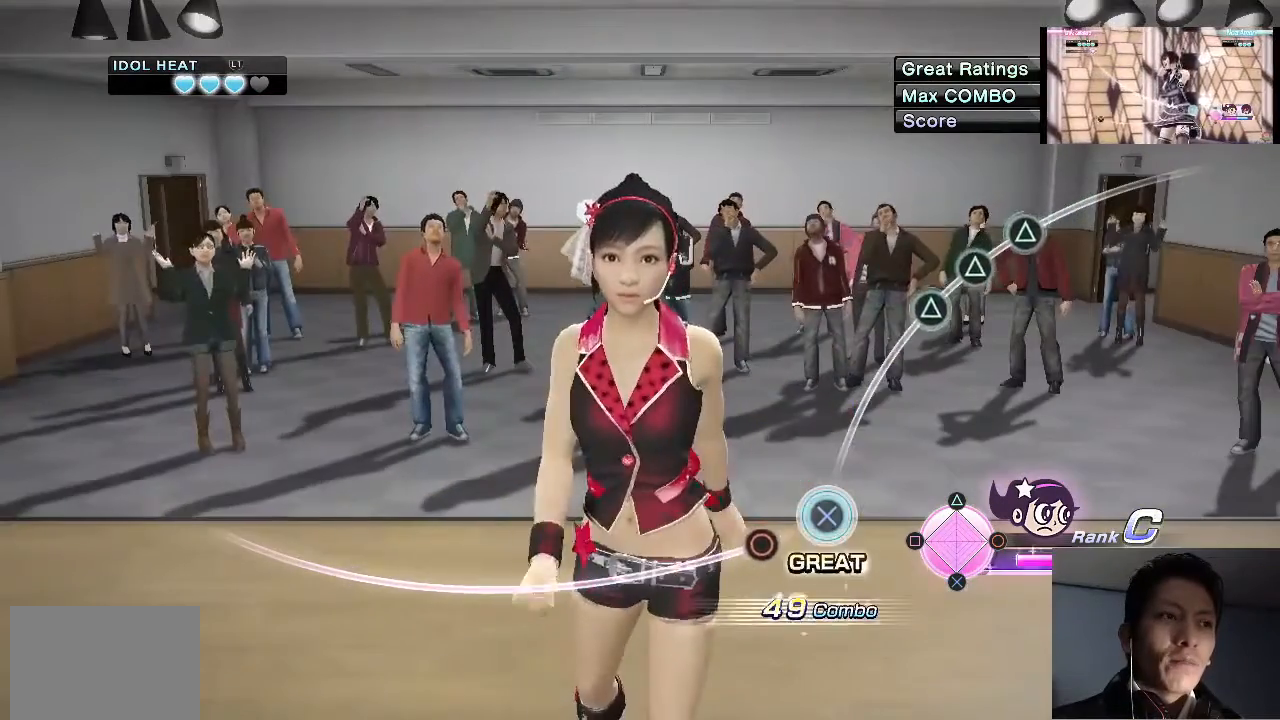
{"buttons": [], "left_stick": "center", "right_stick": "center", "events": [[33, "CROSS", "down"], [167, "CROSS", "up"], [367, "CIRCLE", "down"], [500, "CIRCLE", "up"]]}
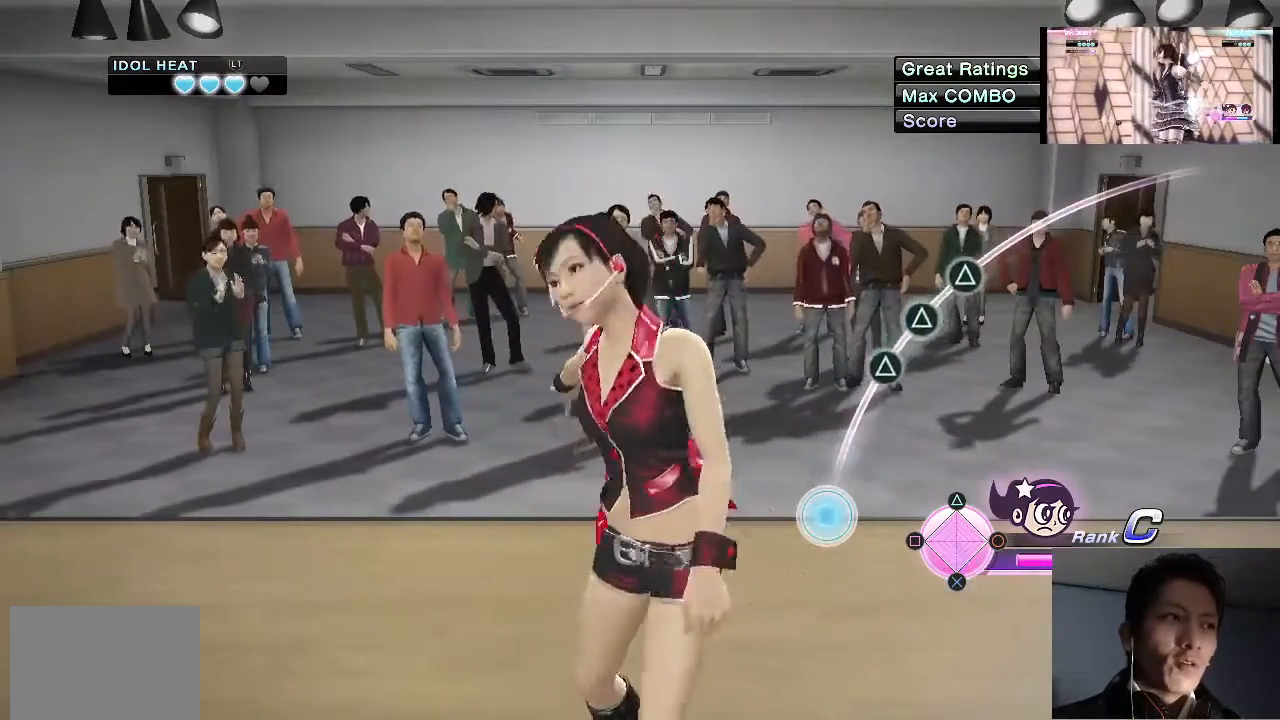
{"buttons": [], "left_stick": "center", "right_stick": "center", "events": []}
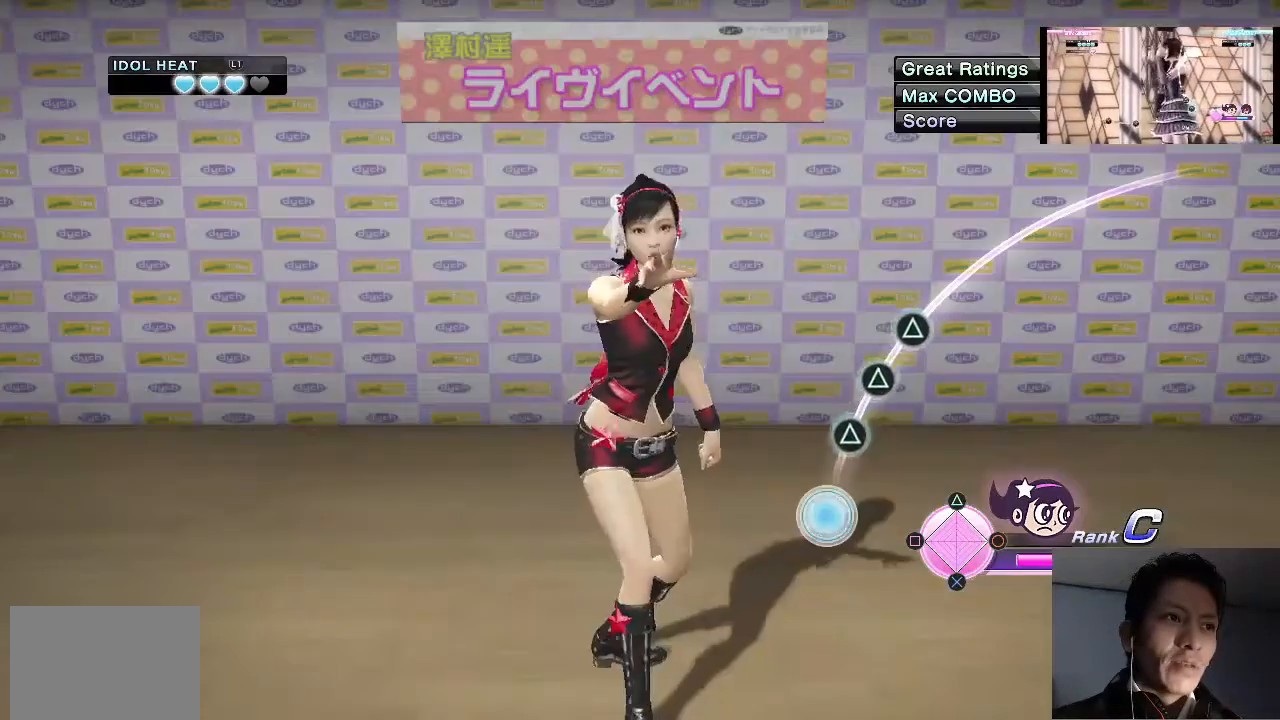
{"buttons": [], "left_stick": "center", "right_stick": "center", "events": []}